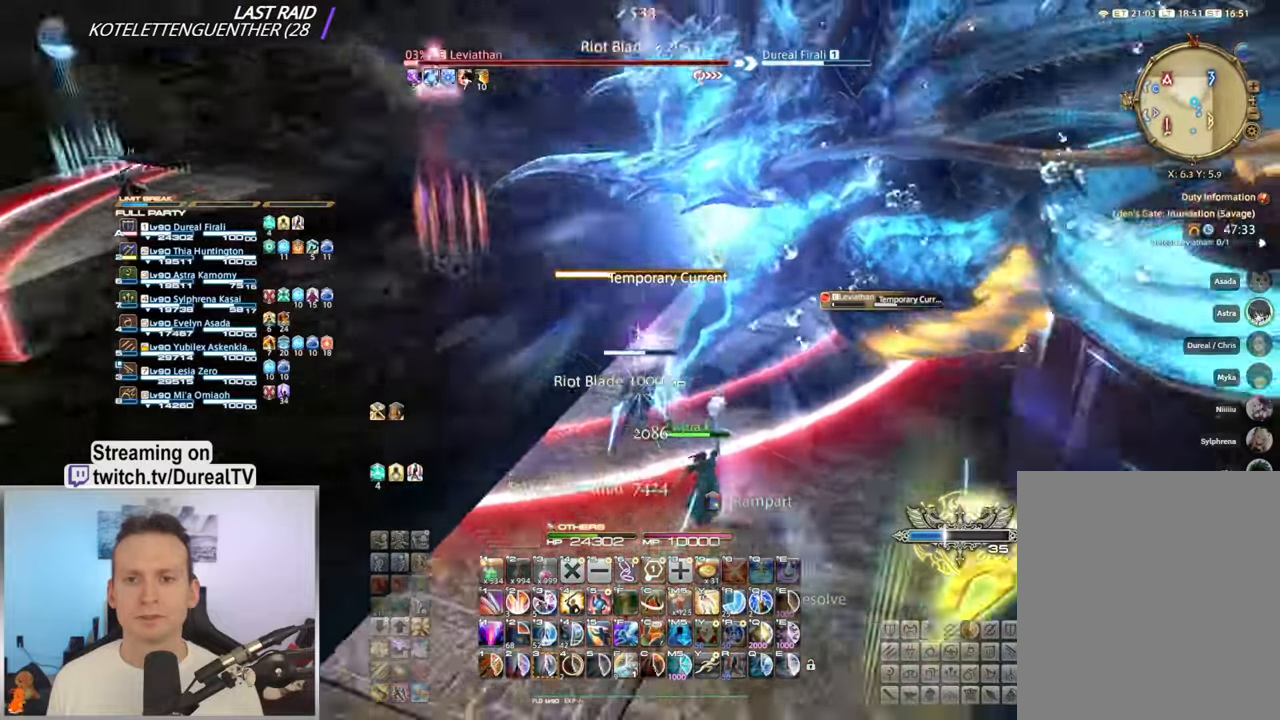
Gameplay with keyboard and mouse; each line is a JSON object with the keys and mouse buttons held at the frame after it. "events" lists presses ("down") and releases ("up") of "1", "2", "3", "4", "5", "a", "alt", "b", "c", "ctrl", "d", "e", "f", "g", "q", "r", "s", "shift", "space", "t", "tab", "v", "w", "x", "z", "mouse_left", "mouse_wheel", "mouse_right", "mouse_mb4" and "mouse_mb5" between this image and that frame as [ms after this image, input, new state], when the widget could be followed in between. "mouse_left", "mouse_wheel", "mouse_right", "mouse_mb4", "mouse_mb5" = the "left", "wheel", "right", "mb4", "mb5" buttons of the "mouse" list. No other keys are recorded. "wheel" means that the mouse wheel is clicked or scrolled. Mouse movement is not recorded.
{"keys": ["s"], "mouse": ["right"], "events": [[334, "3", "down"], [434, "3", "up"]]}
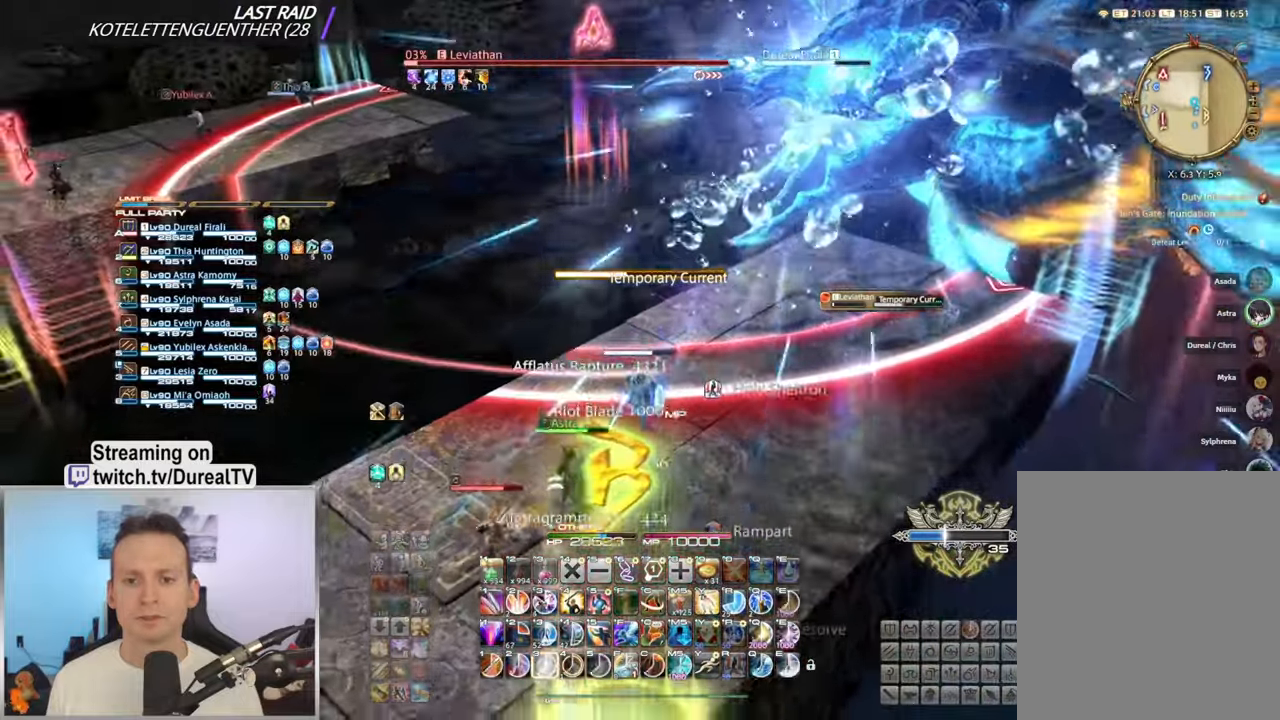
{"keys": ["3"], "mouse": ["right"], "events": [[34, "3", "down"], [117, "3", "up"], [134, "s", "up"], [217, "3", "down"], [300, "3", "up"], [400, "3", "down"]]}
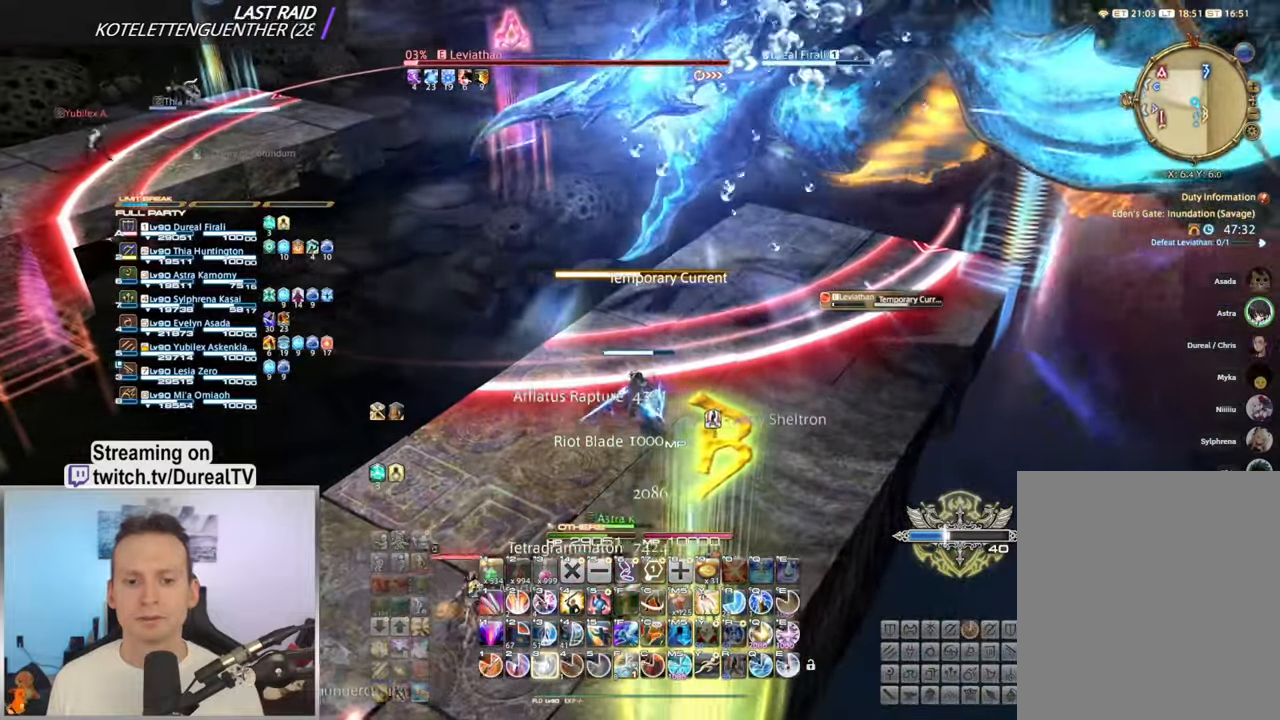
{"keys": ["3", "s"], "mouse": ["right"], "events": [[34, "s", "down"], [167, "s", "up"], [217, "3", "up"], [234, "3", "down"], [384, "s", "down"], [400, "3", "up"], [450, "3", "down"]]}
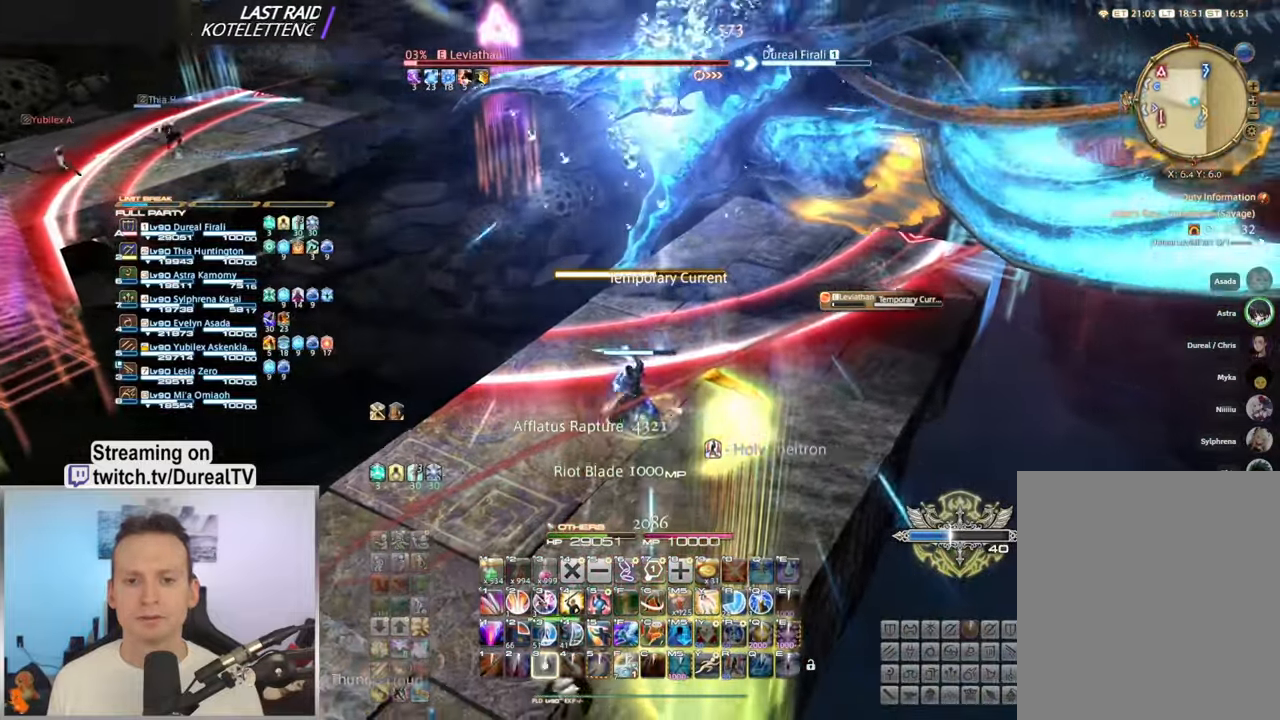
{"keys": ["s"], "mouse": ["right"], "events": [[50, "3", "up"], [100, "3", "down"], [184, "3", "up"]]}
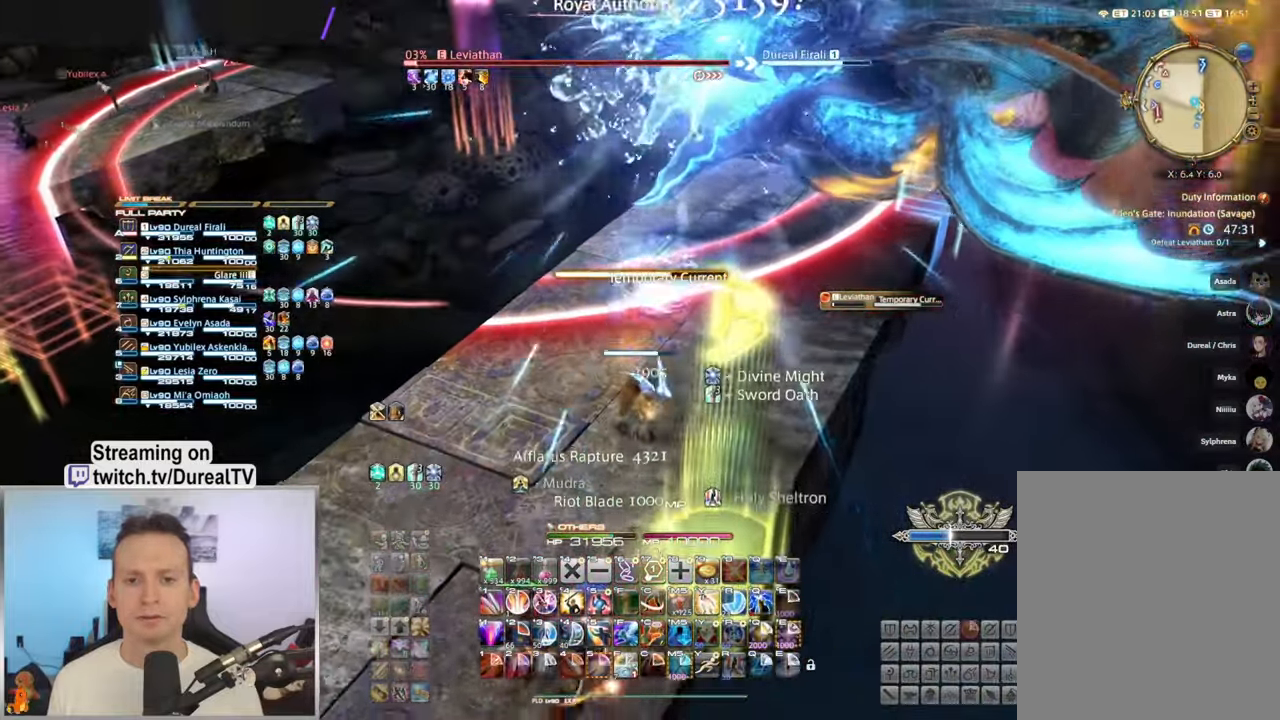
{"keys": ["s"], "mouse": ["right"], "events": []}
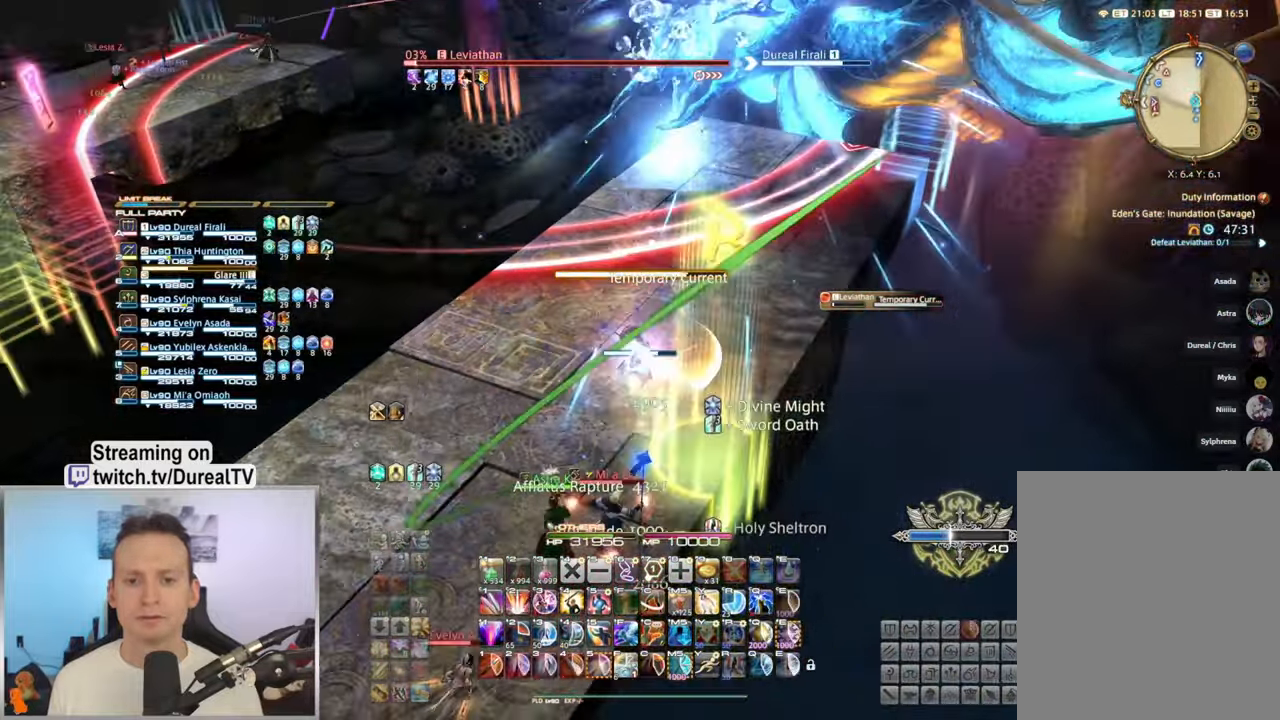
{"keys": ["s"], "mouse": ["right"], "events": []}
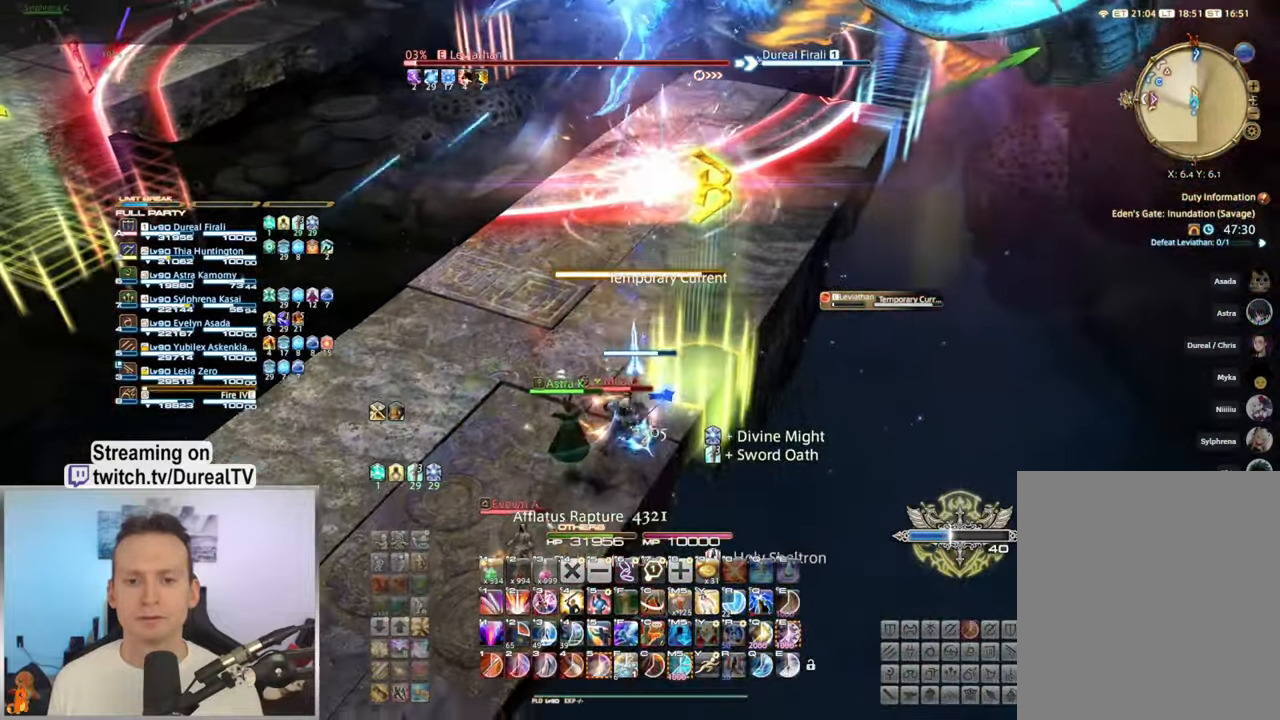
{"keys": [], "mouse": ["right"], "events": [[67, "s", "up"], [317, "mouse_mb5", "down"], [350, "s", "down"], [417, "mouse_mb5", "up"], [450, "s", "up"]]}
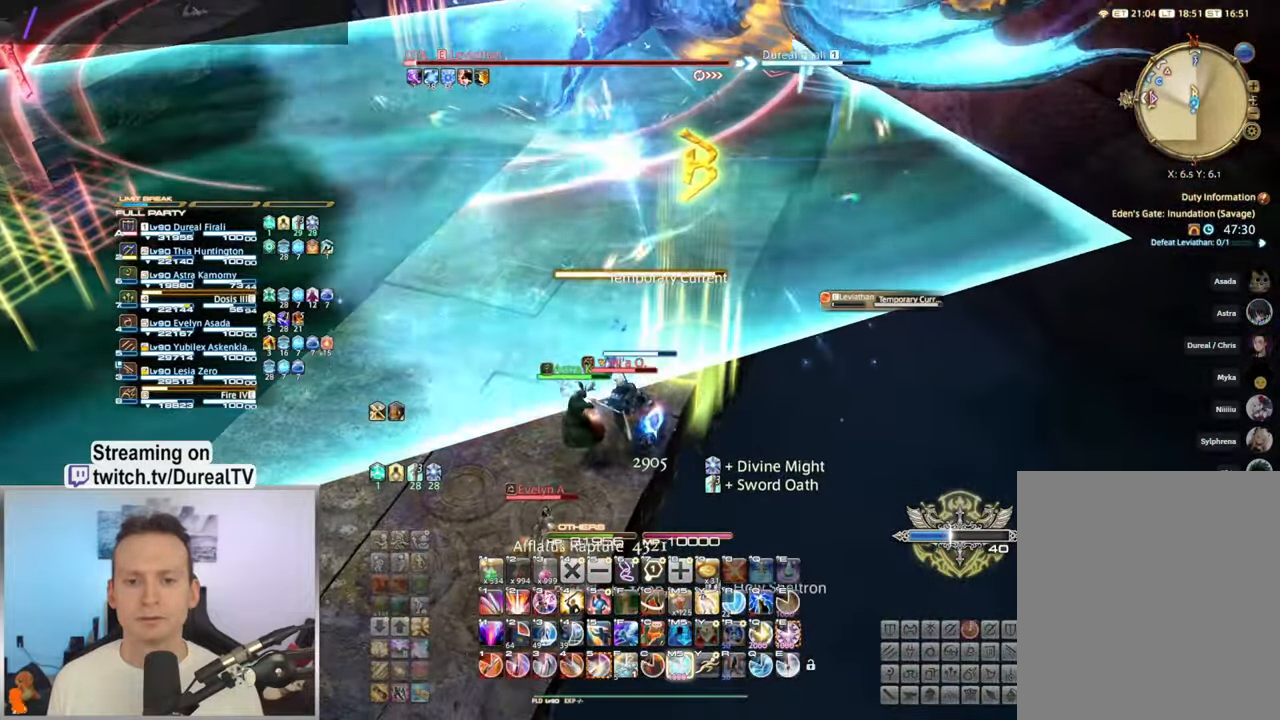
{"keys": [], "mouse": ["right", "mb5"], "events": [[17, "mouse_mb5", "down"], [134, "mouse_mb5", "up"], [217, "mouse_mb5", "down"], [334, "mouse_mb5", "up"], [417, "mouse_mb5", "down"]]}
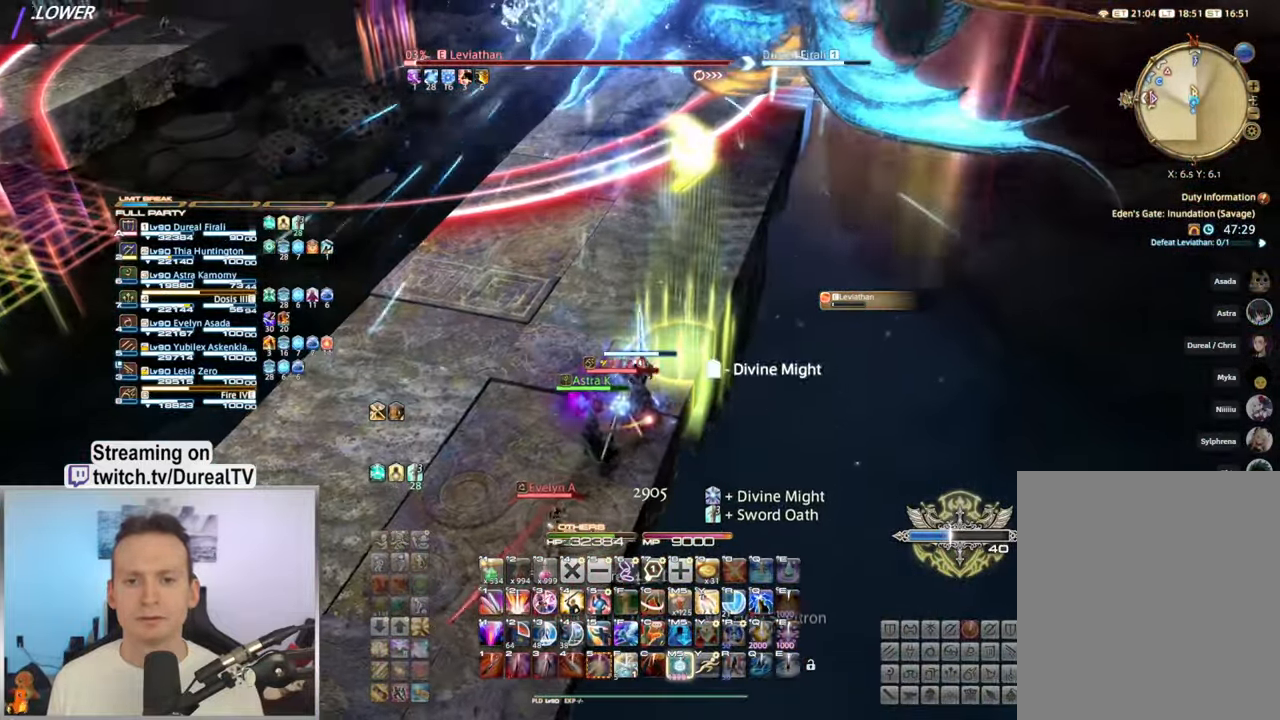
{"keys": [], "mouse": ["right"], "events": [[17, "mouse_mb5", "up"], [100, "mouse_mb5", "down"], [200, "mouse_mb5", "up"]]}
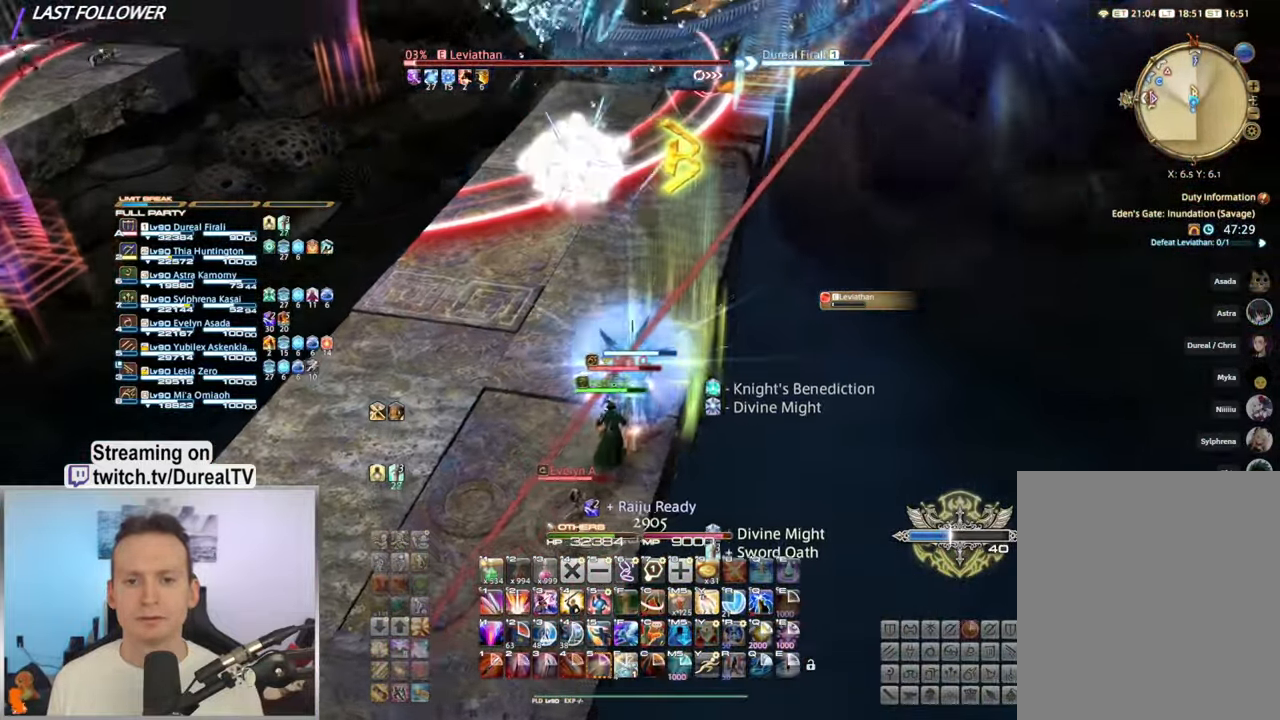
{"keys": ["w"], "mouse": ["right"], "events": [[116, "d", "down"], [183, "w", "down"], [216, "d", "up"], [266, "w", "up"], [450, "w", "down"]]}
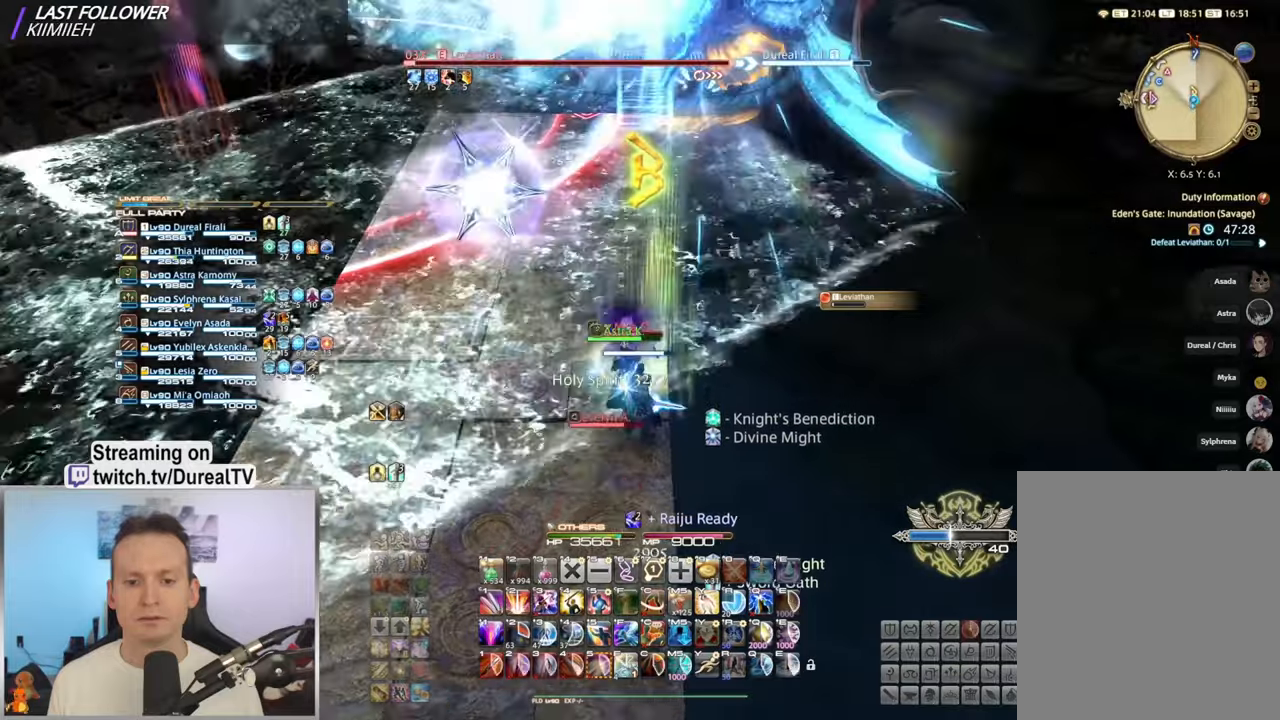
{"keys": ["w"], "mouse": ["right"], "events": [[100, "f", "down"], [233, "f", "up"]]}
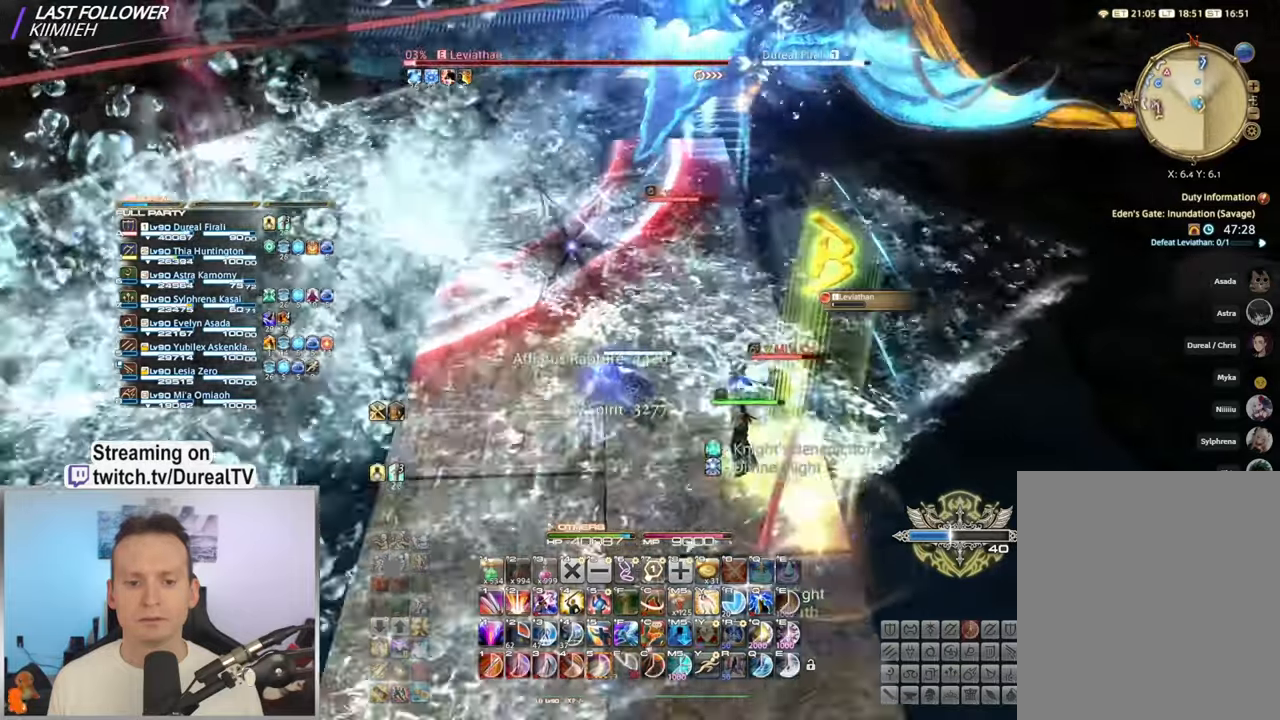
{"keys": ["5", "w"], "mouse": ["right"], "events": [[150, "5", "down"], [250, "5", "up"], [333, "5", "down"], [416, "5", "up"], [500, "5", "down"]]}
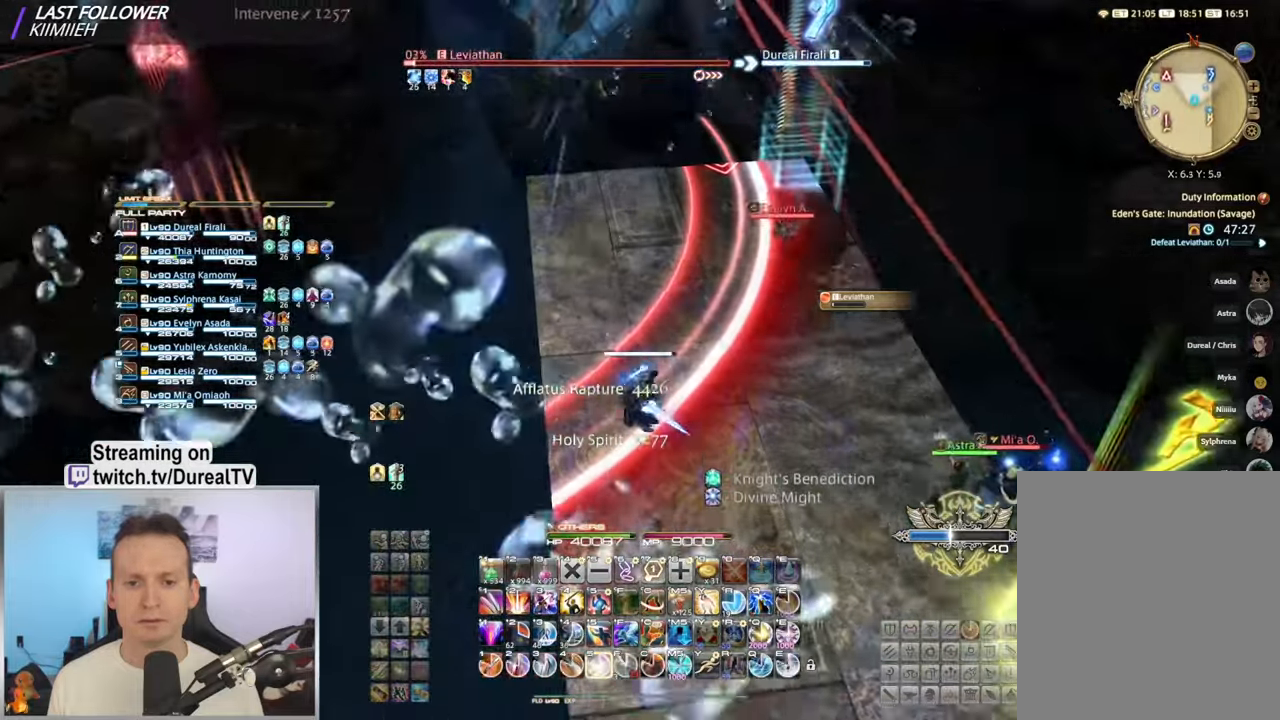
{"keys": ["5", "w"], "mouse": ["right"], "events": [[83, "5", "up"], [166, "5", "down"], [250, "5", "up"], [333, "5", "down"]]}
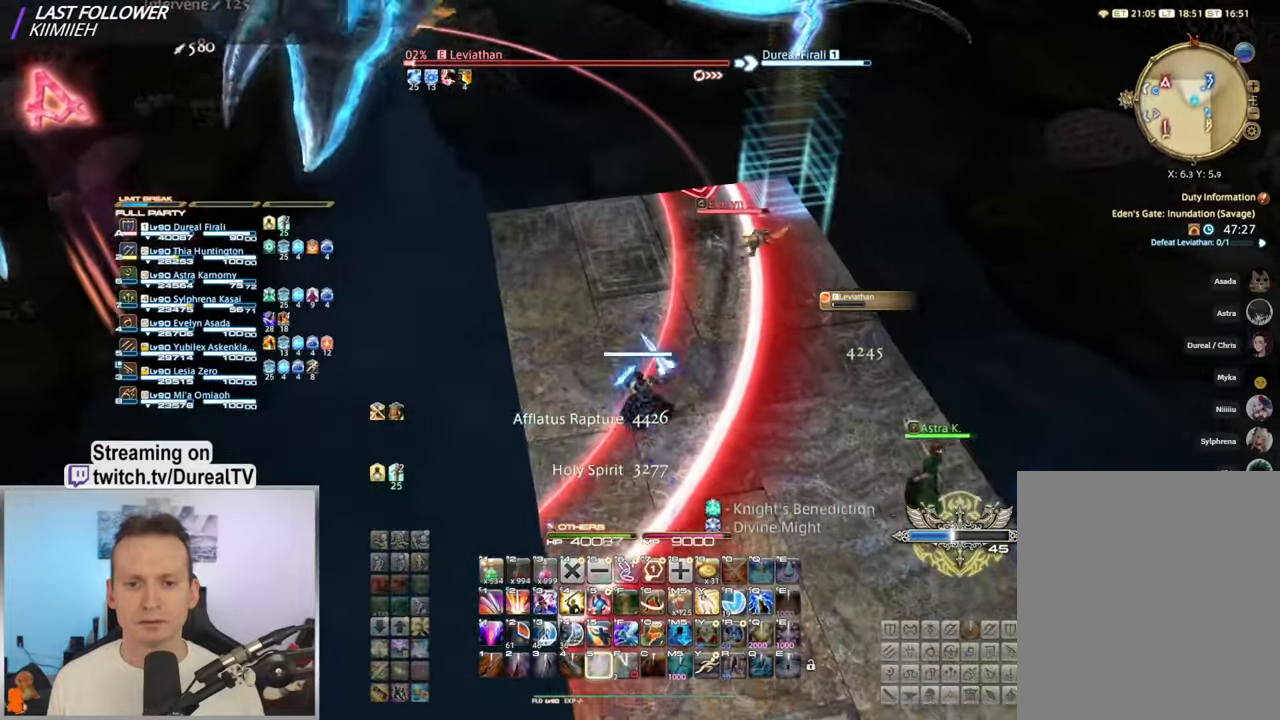
{"keys": ["1", "ctrl", "w"], "mouse": ["right"], "events": [[150, "5", "up"], [283, "ctrl", "down"], [450, "1", "down"]]}
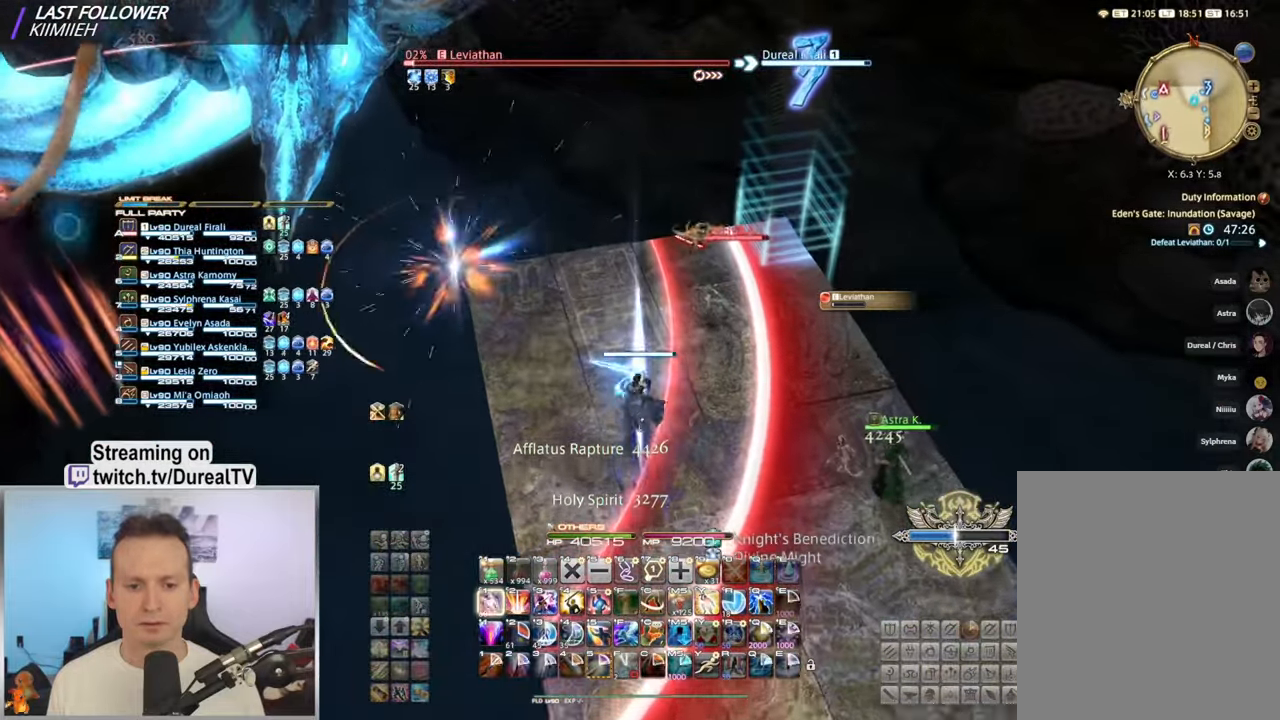
{"keys": ["ctrl", "q"], "mouse": ["right"], "events": [[83, "1", "up"], [316, "w", "up"], [383, "q", "down"]]}
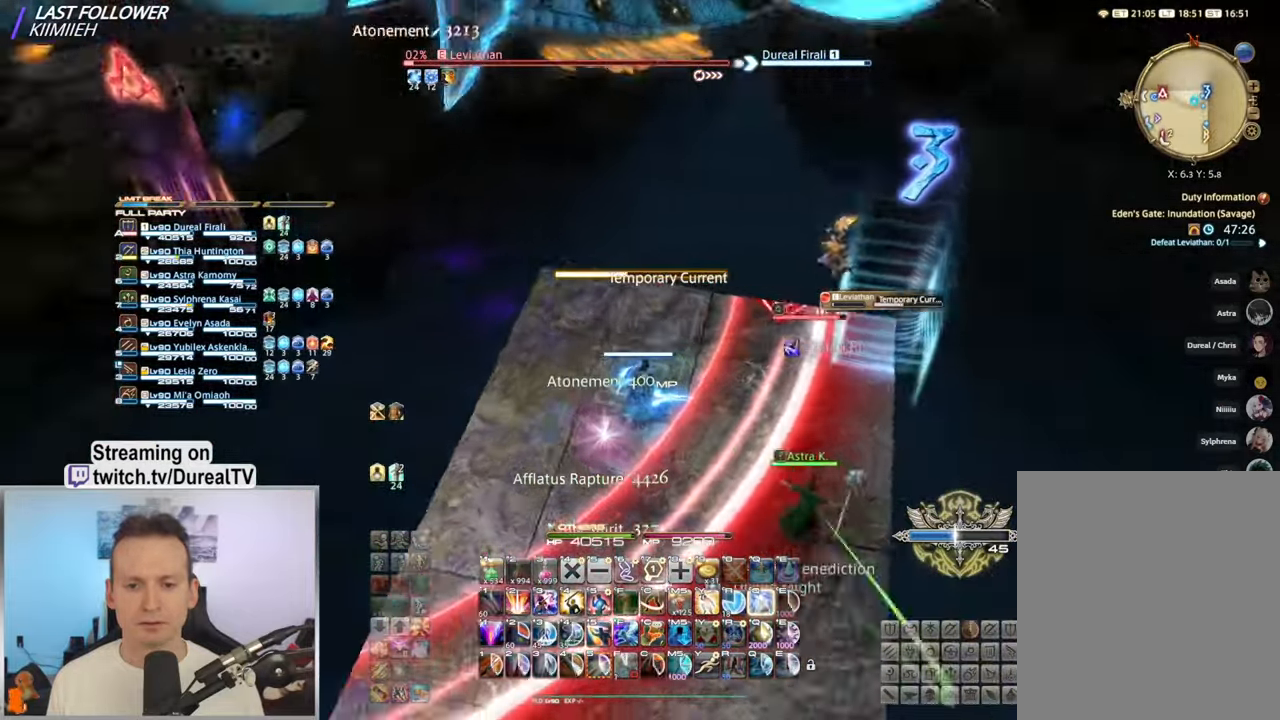
{"keys": ["s"], "mouse": ["right"], "events": [[33, "q", "up"], [133, "ctrl", "up"], [383, "s", "down"]]}
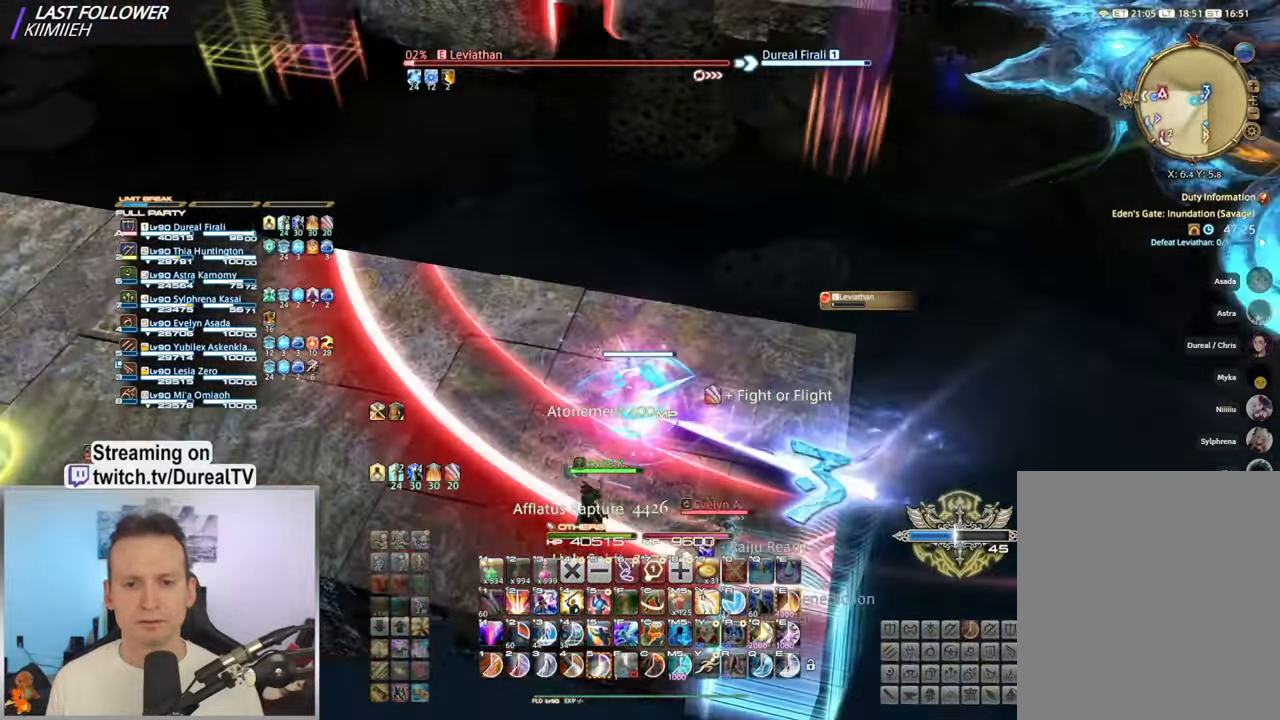
{"keys": ["4"], "mouse": ["right"], "events": [[133, "4", "down"], [233, "4", "up"], [316, "4", "down"], [400, "4", "up"], [416, "s", "up"], [483, "4", "down"]]}
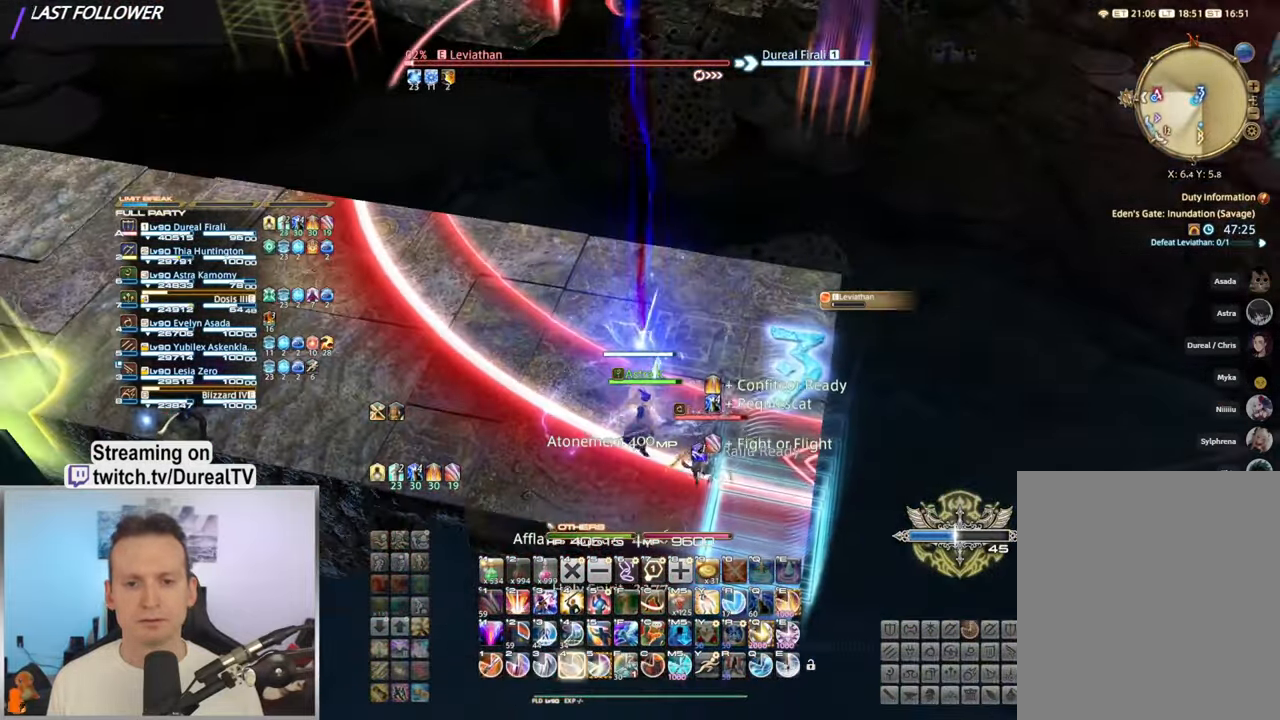
{"keys": ["4"], "mouse": ["right"], "events": [[83, "4", "up"], [166, "4", "down"], [250, "4", "up"], [333, "4", "down"], [400, "4", "up"], [483, "4", "down"]]}
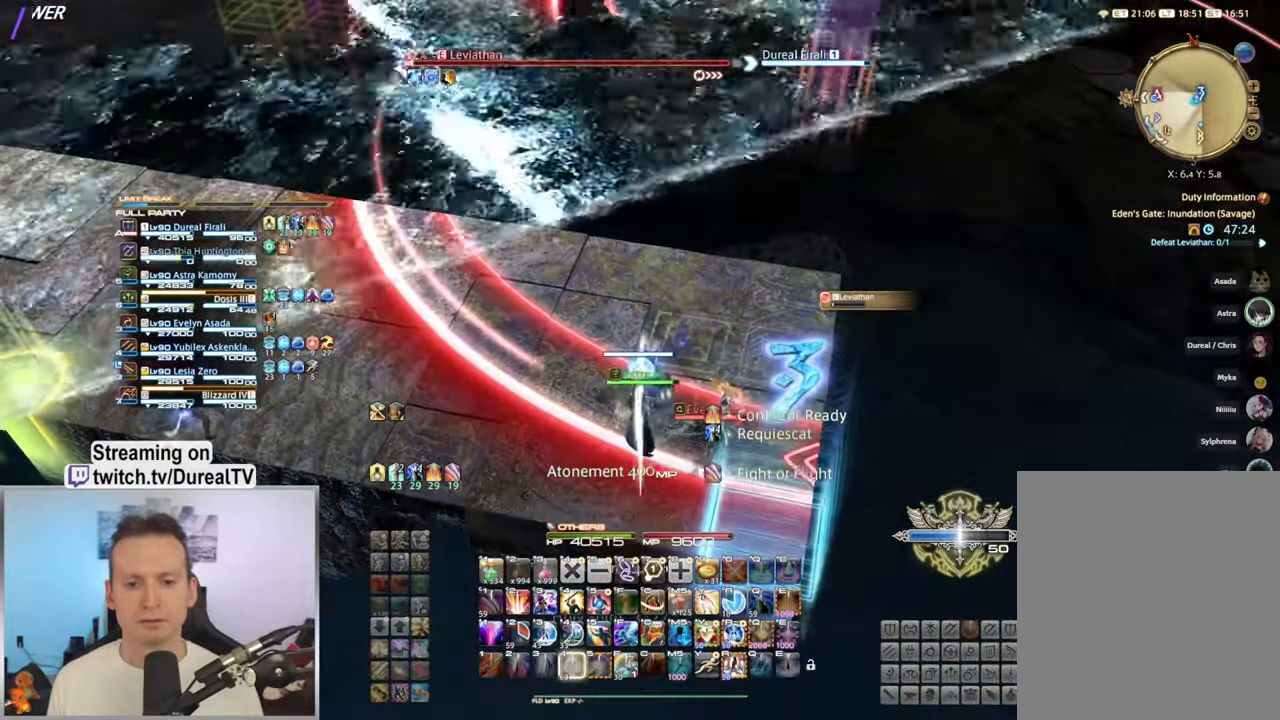
{"keys": ["ctrl"], "mouse": ["right"], "events": [[66, "4", "up"], [233, "ctrl", "down"], [316, "2", "down"], [383, "2", "up"]]}
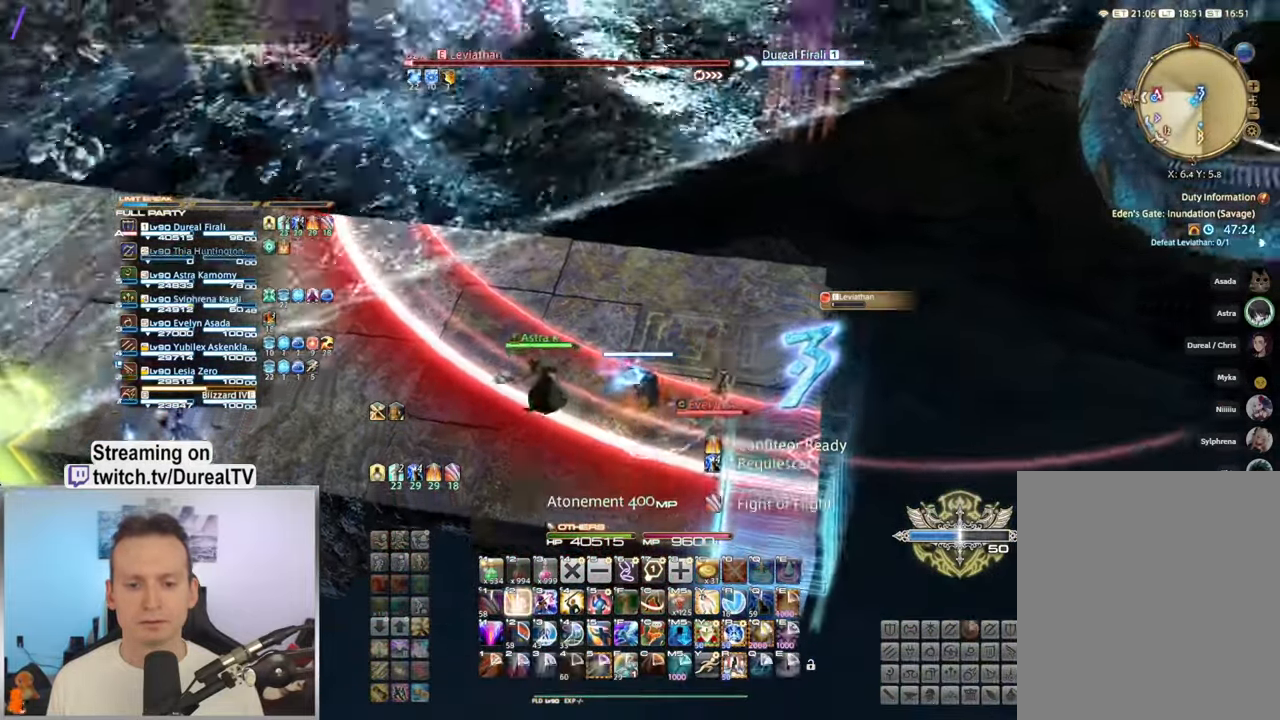
{"keys": ["3", "a", "ctrl"], "mouse": ["right"], "events": [[16, "a", "down"], [283, "3", "down"], [350, "3", "up"], [417, "3", "down"]]}
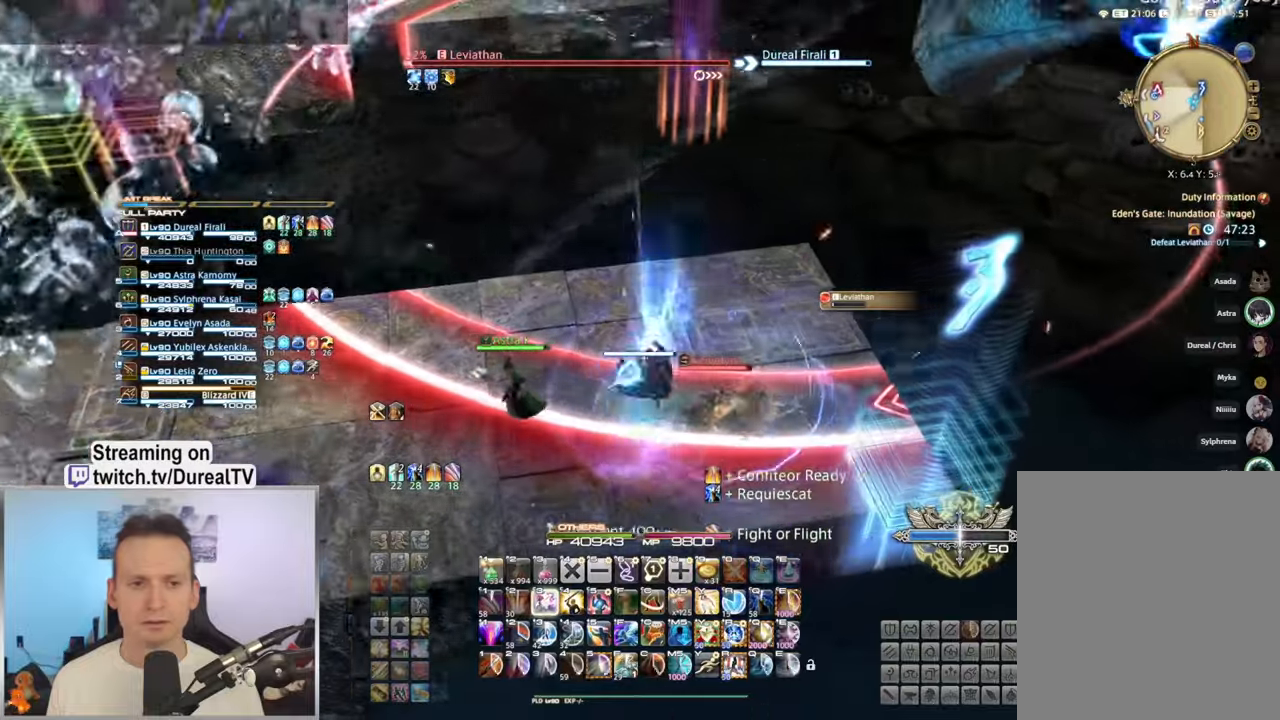
{"keys": ["a", "ctrl"], "mouse": ["right"], "events": [[17, "3", "up"], [83, "3", "down"], [183, "3", "up"]]}
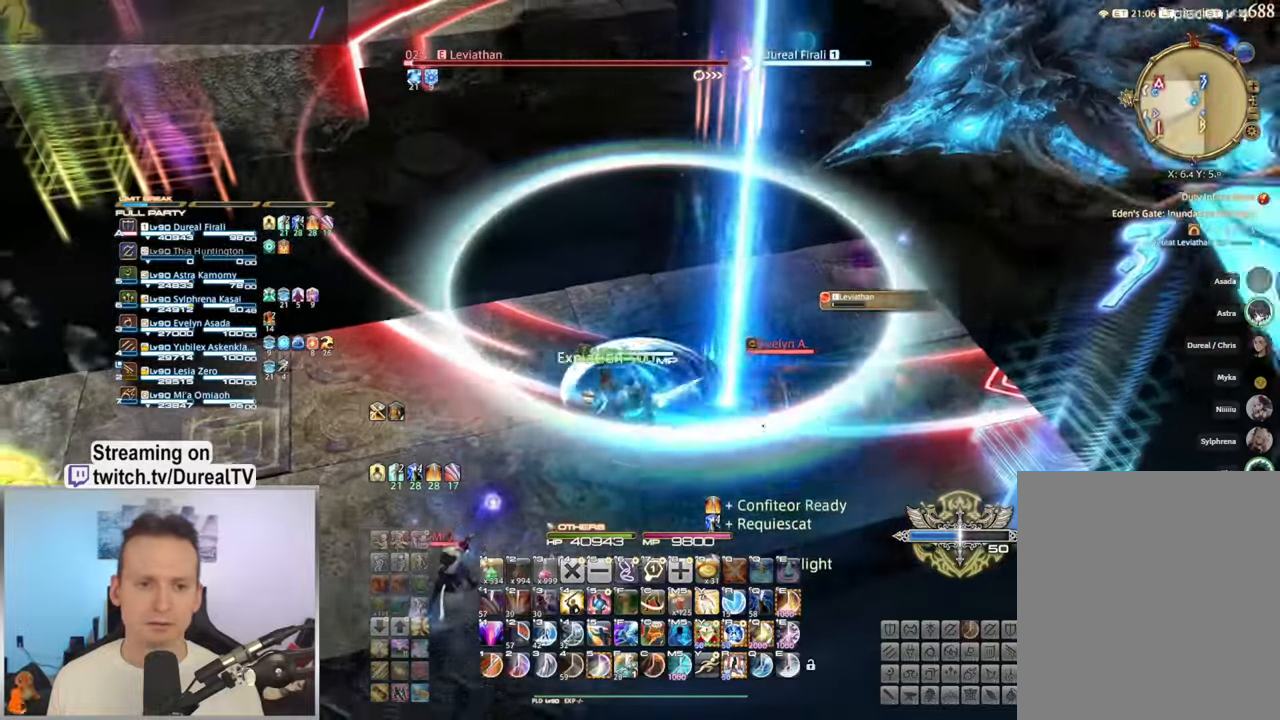
{"keys": ["a", "ctrl", "e"], "mouse": ["right"], "events": [[150, "e", "down"], [233, "e", "up"], [317, "e", "down"], [400, "e", "up"], [483, "e", "down"]]}
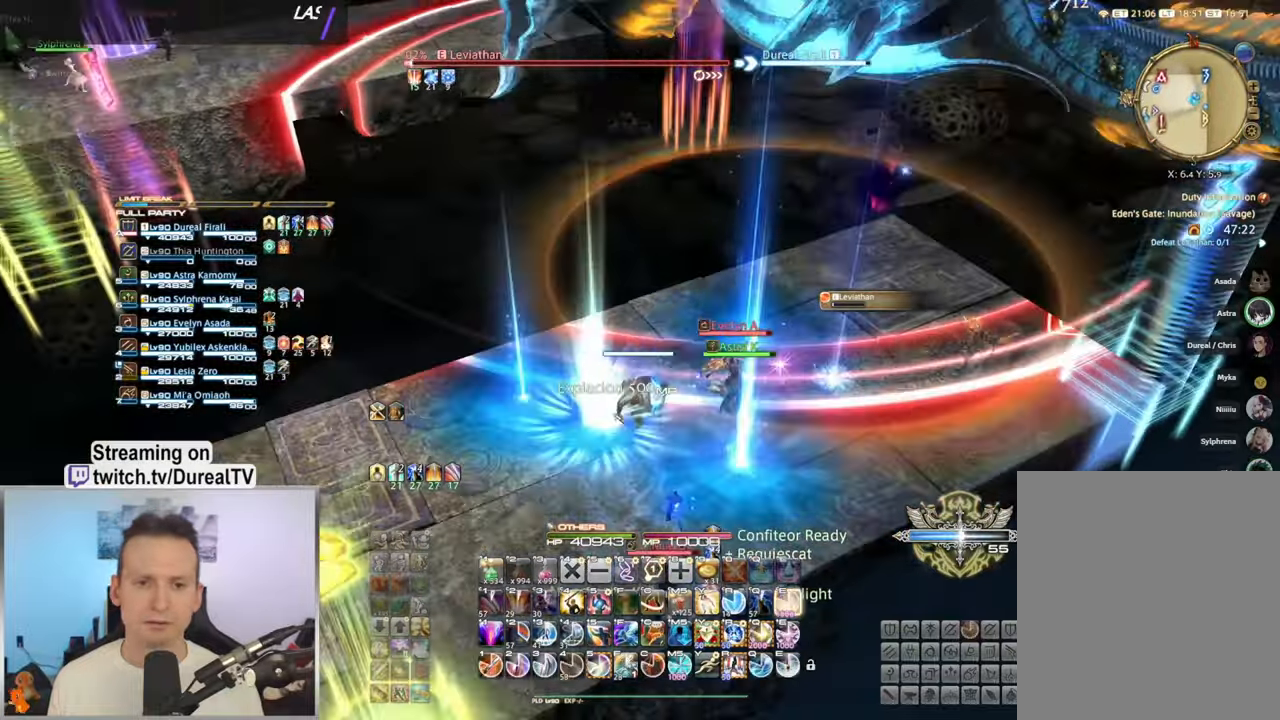
{"keys": ["ctrl", "e"], "mouse": ["right"], "events": [[83, "e", "up"], [150, "e", "down"], [233, "e", "up"], [300, "e", "down"], [367, "a", "up"], [417, "e", "up"], [433, "e", "down"]]}
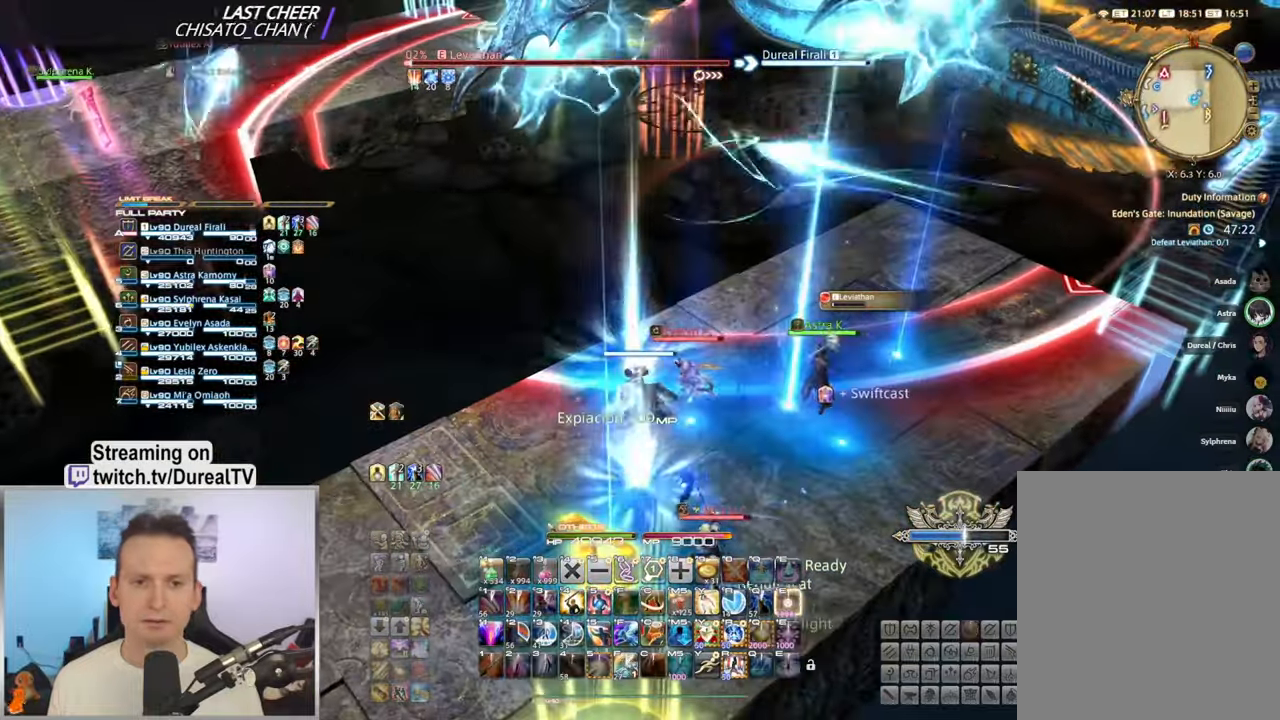
{"keys": ["f"], "mouse": ["right"], "events": [[67, "e", "up"], [150, "e", "down"], [183, "e", "up"], [267, "ctrl", "up"], [433, "f", "down"]]}
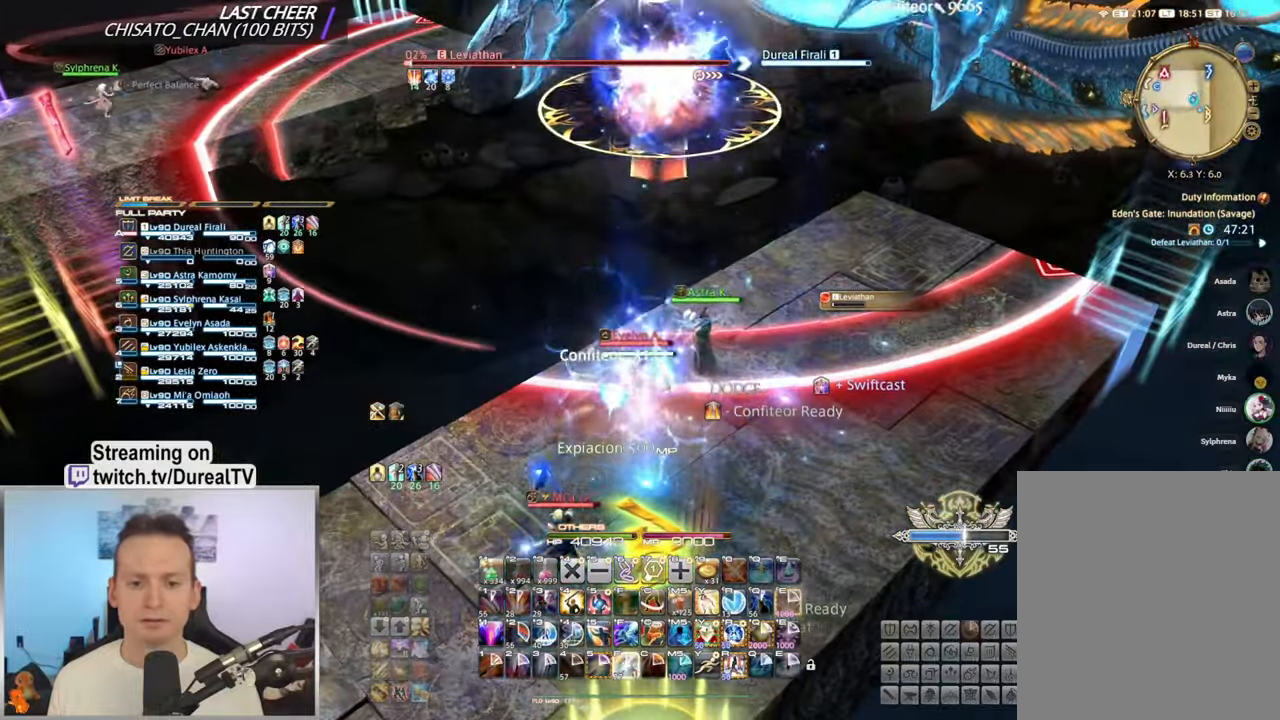
{"keys": [], "mouse": ["right"], "events": [[67, "f", "up"]]}
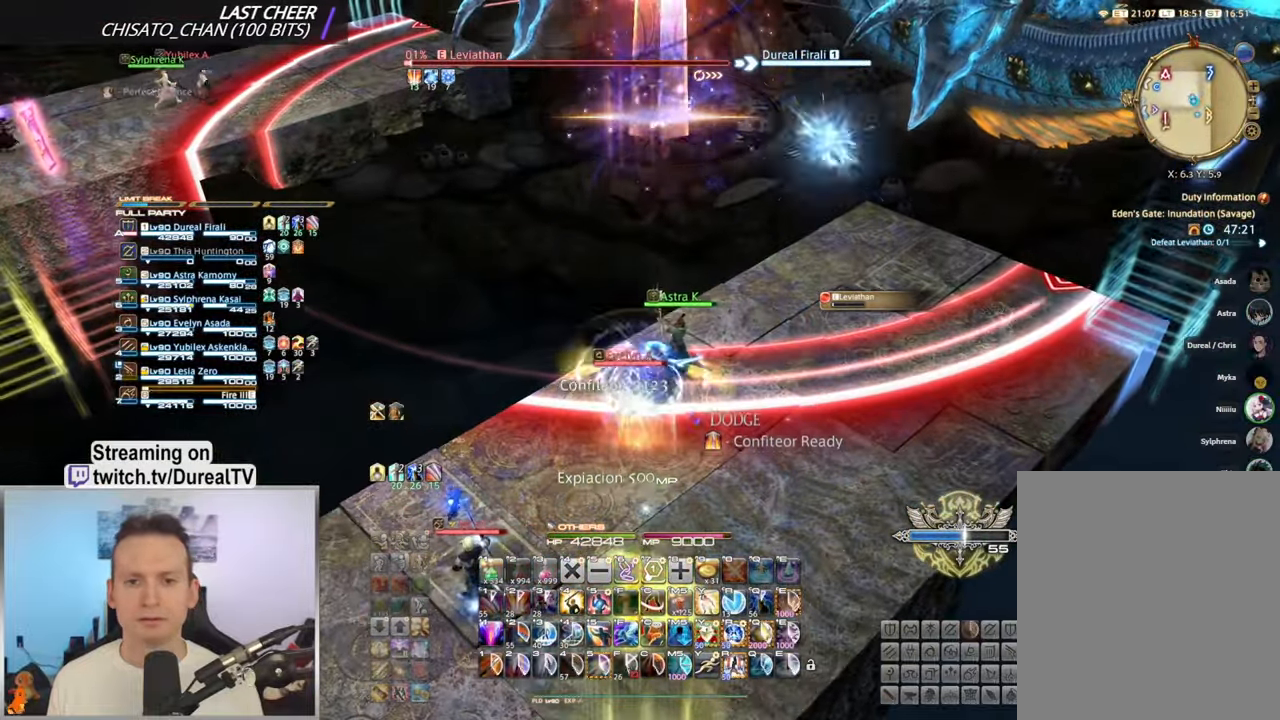
{"keys": ["ctrl"], "mouse": ["right"], "events": [[350, "ctrl", "down"]]}
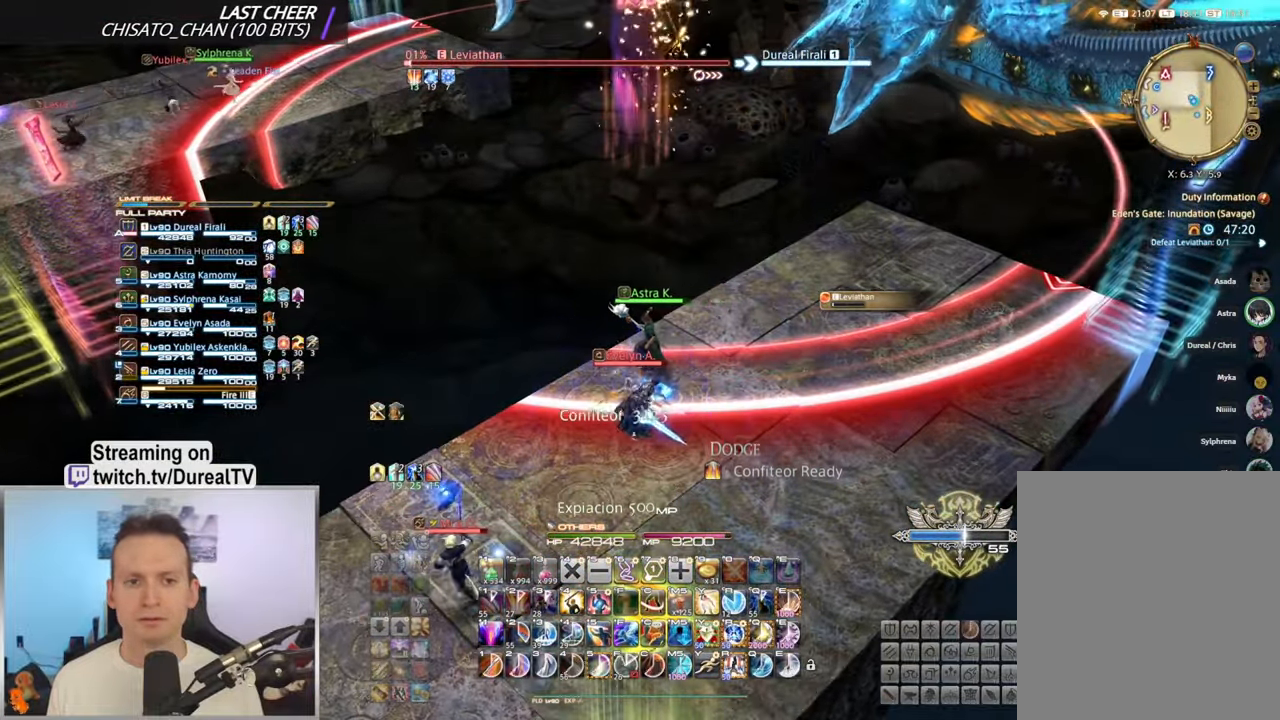
{"keys": ["ctrl"], "mouse": ["right"], "events": [[167, "a", "down"], [250, "e", "down"], [283, "a", "up"], [333, "e", "up"], [417, "e", "down"], [500, "e", "up"]]}
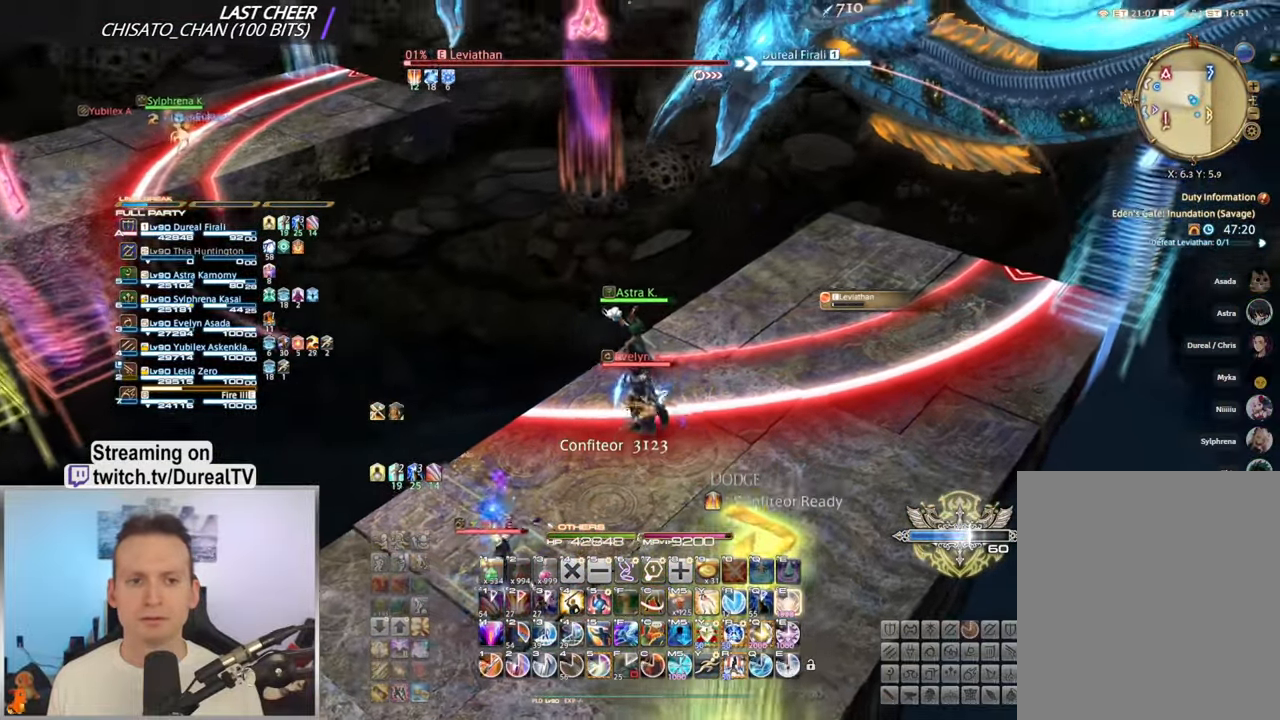
{"keys": ["ctrl", "e"], "mouse": ["right"], "events": [[83, "e", "down"], [183, "e", "up"], [250, "e", "down"], [350, "e", "up"], [400, "e", "down"]]}